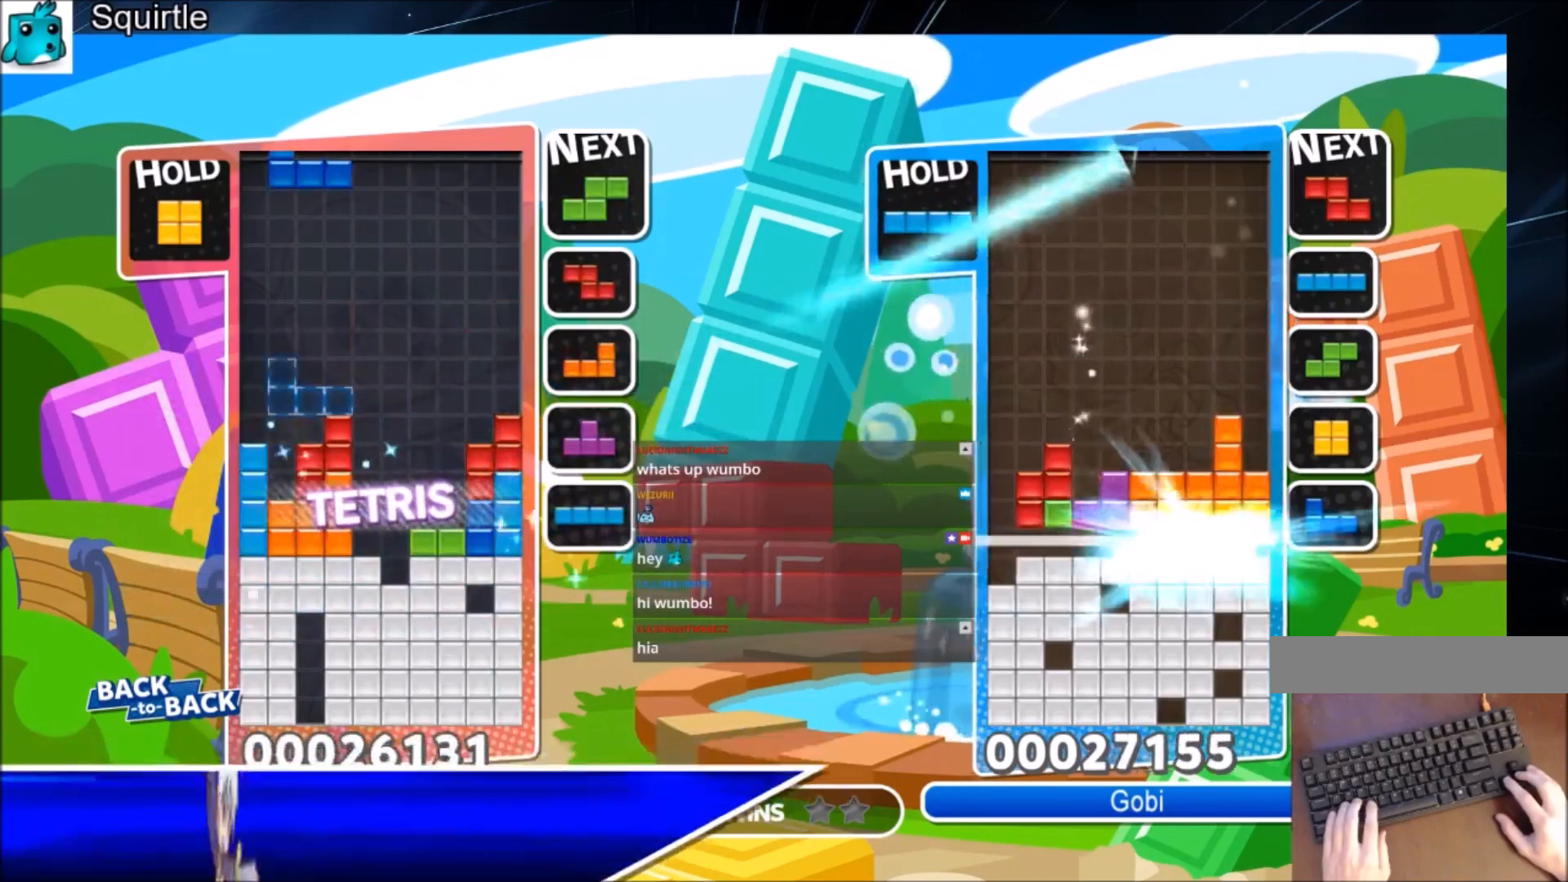
Gameplay with keyboard; each line is a JSON object with the keys held at the frame after it. "events" lists presses ("down") and releases ("up") of "c", "down", "left", "right", "shift", "up", "x" and "z" between this image and that frame as [ms after this image, input, new state], when the widget could be followed in between. No other keys are recorded. Mouse input is not recorded.
{"keys": ["c"], "events": [[134, "left", "up"], [200, "x", "down"], [234, "down", "down"], [334, "x", "up"], [401, "down", "up"], [434, "c", "down"]]}
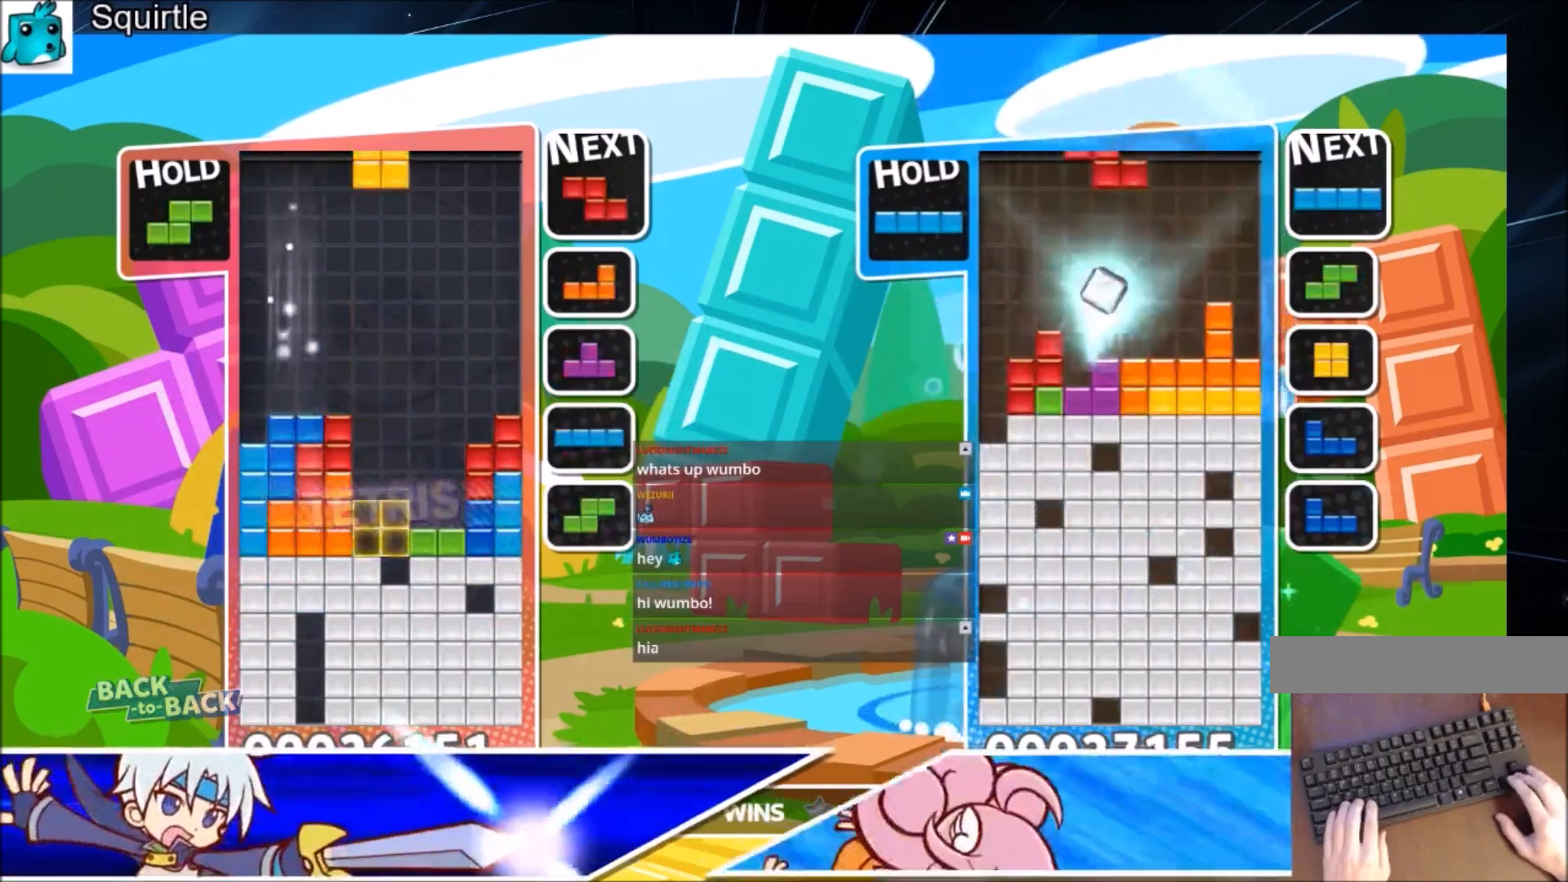
{"keys": ["c", "right"], "events": [[33, "right", "down"], [133, "c", "up"], [133, "right", "up"], [200, "right", "down"], [267, "down", "down"], [300, "right", "up"], [367, "down", "up"], [367, "right", "down"], [500, "c", "down"]]}
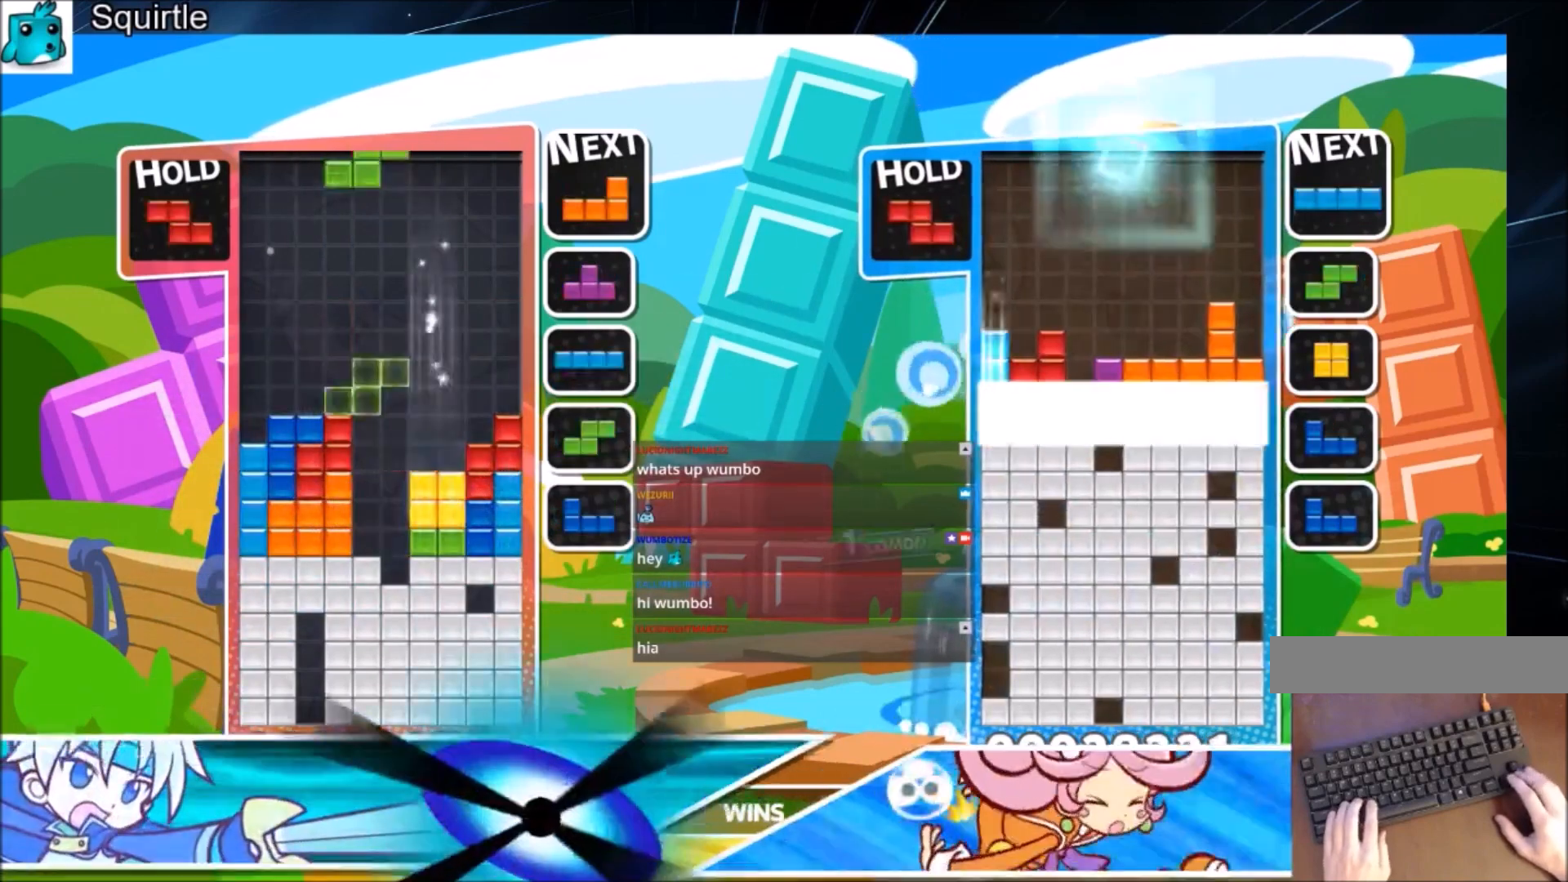
{"keys": ["left"], "events": [[167, "c", "up"], [234, "left", "down"], [234, "right", "up"], [267, "down", "down"], [401, "down", "up"], [401, "x", "down"], [501, "x", "up"]]}
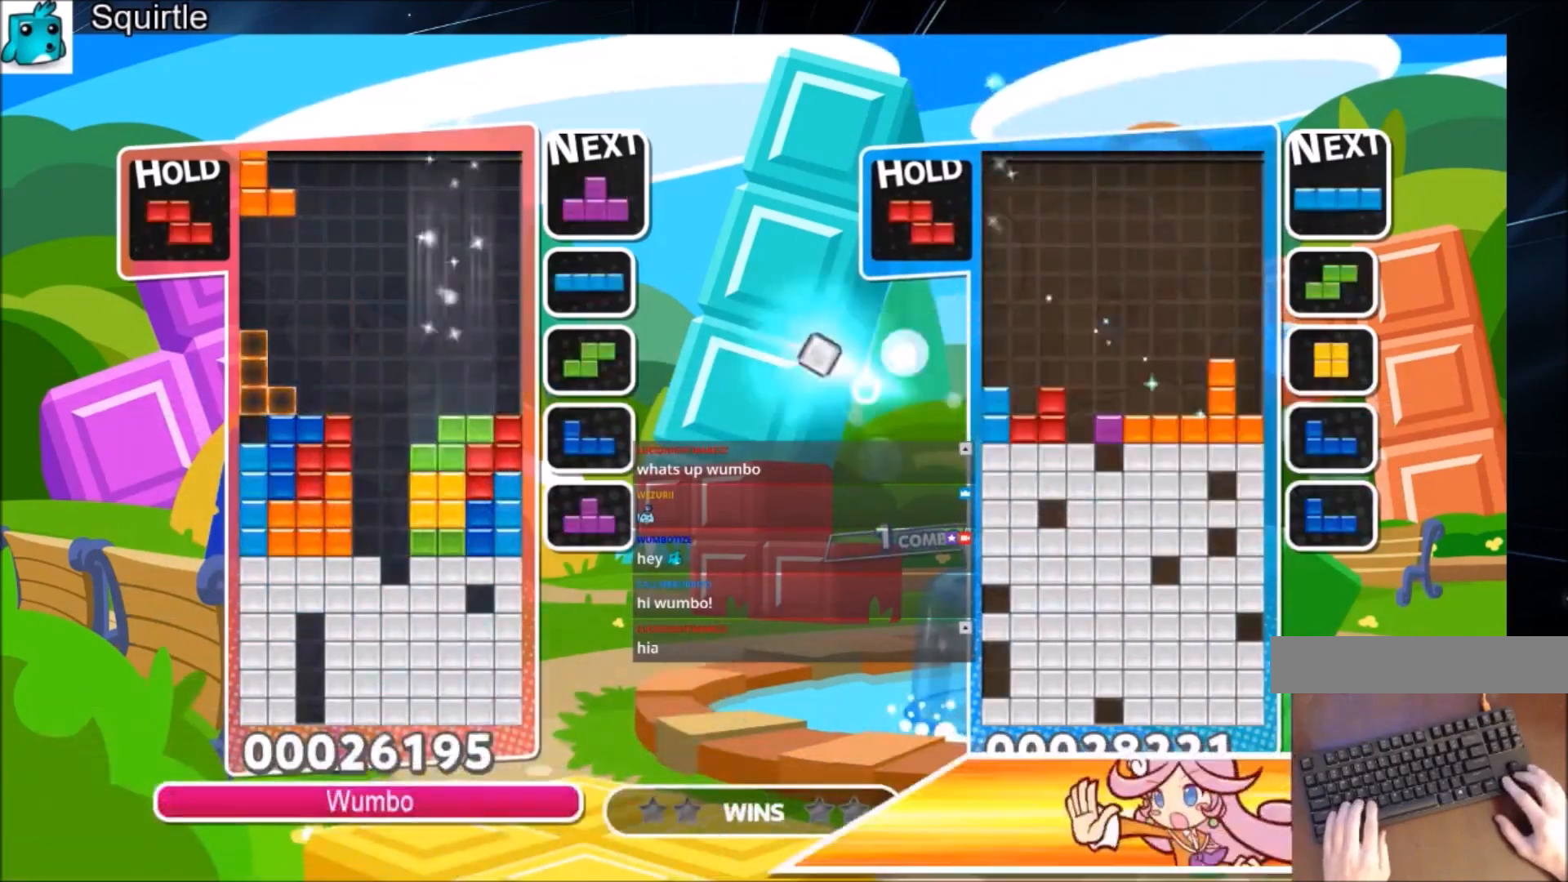
{"keys": [], "events": [[66, "x", "down"], [200, "left", "up"], [233, "down", "down"], [233, "x", "up"], [433, "down", "up"]]}
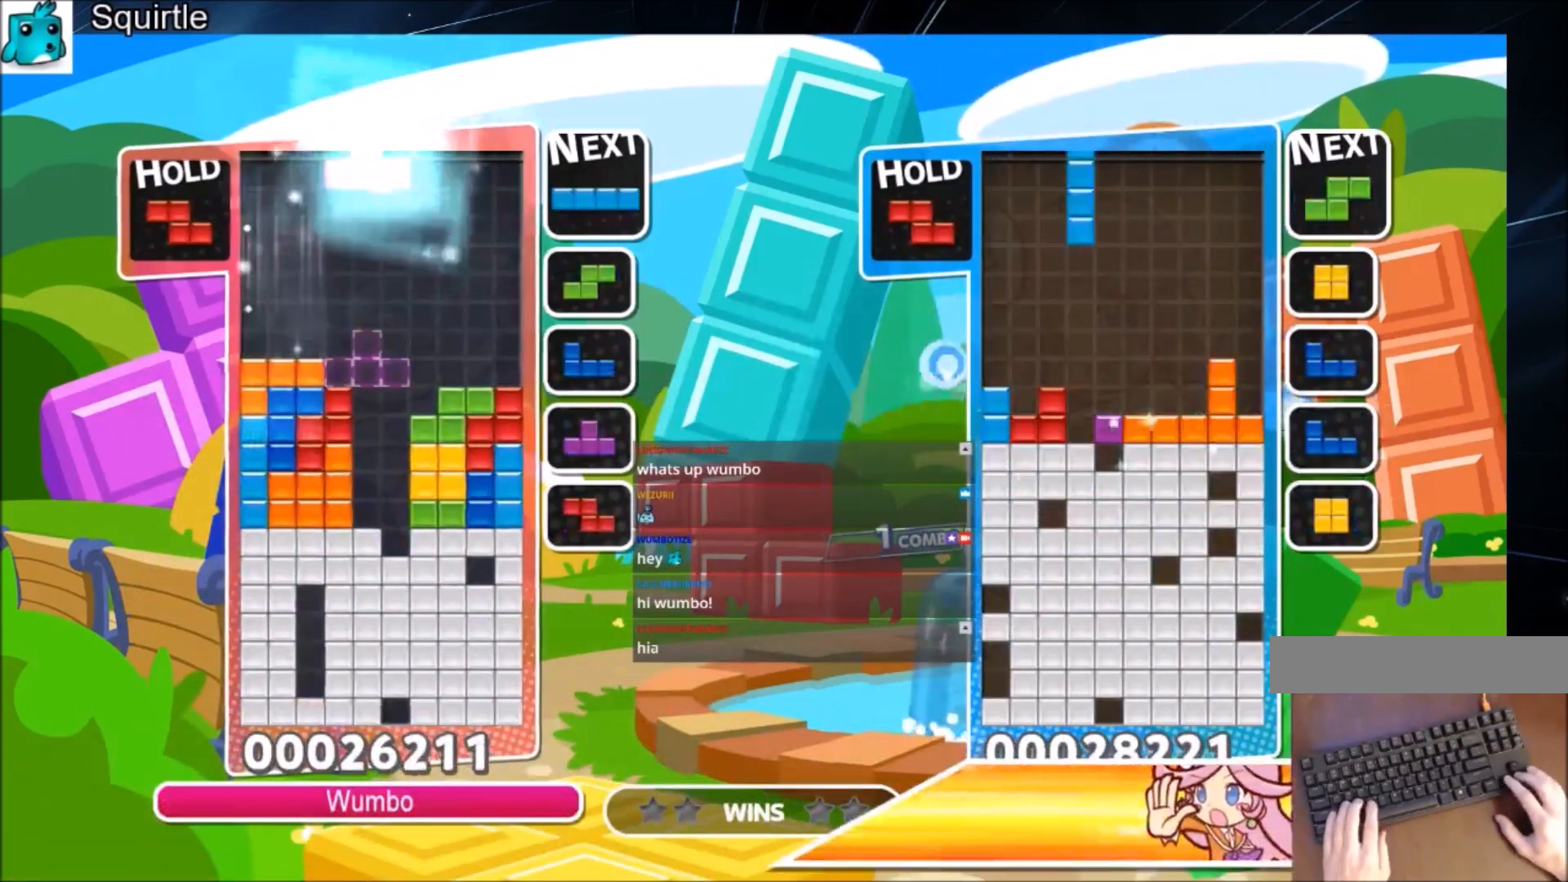
{"keys": ["down", "x"], "events": [[167, "c", "down"], [267, "down", "down"], [267, "x", "down"], [367, "c", "up"]]}
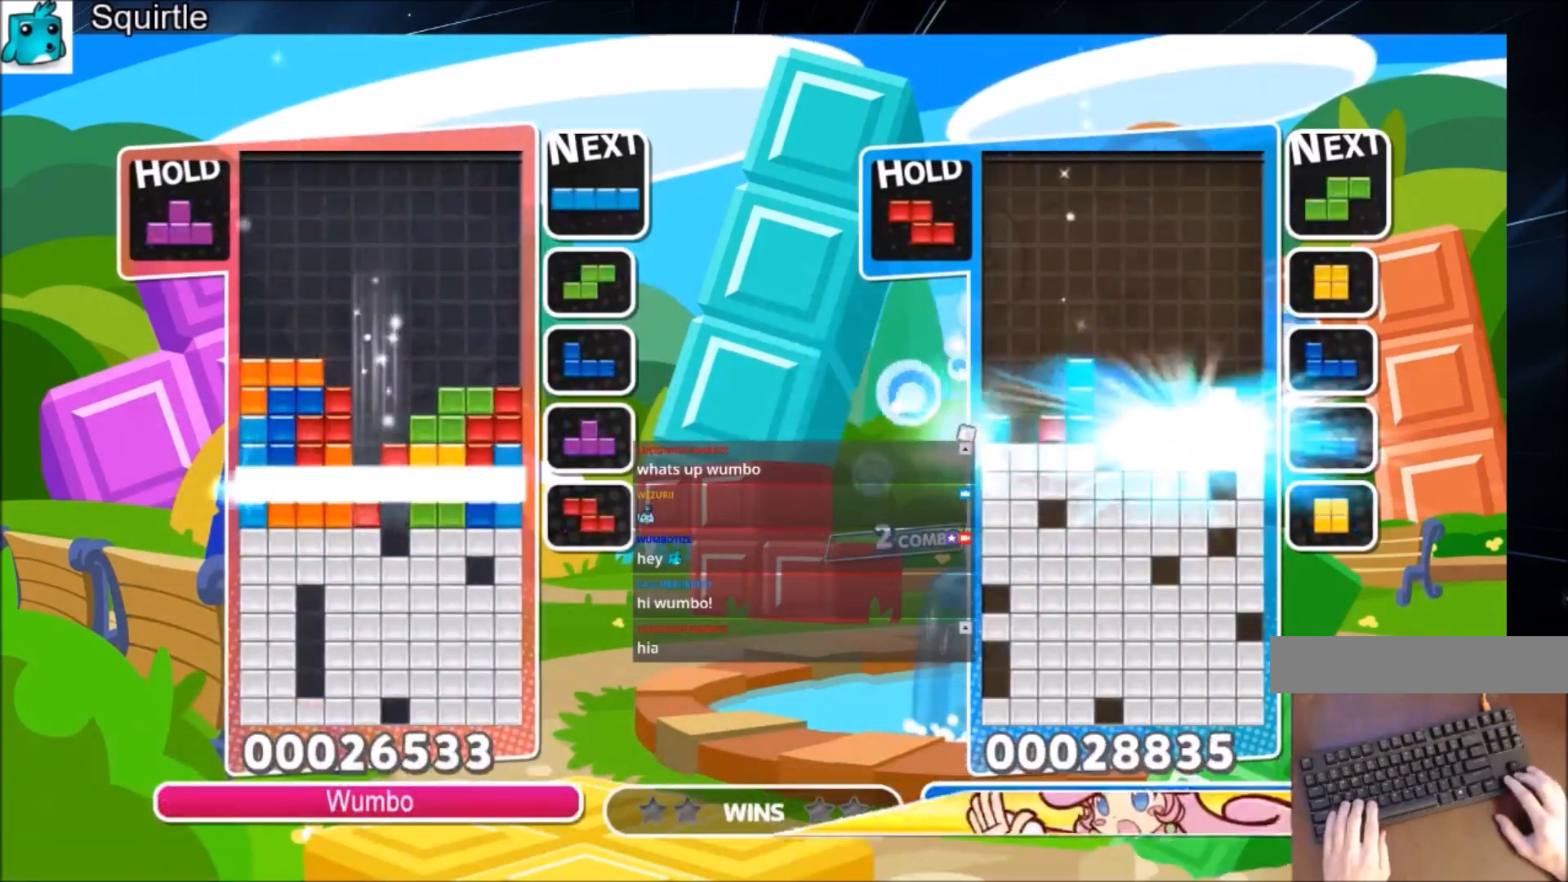
{"keys": [], "events": [[34, "x", "up"], [167, "down", "up"]]}
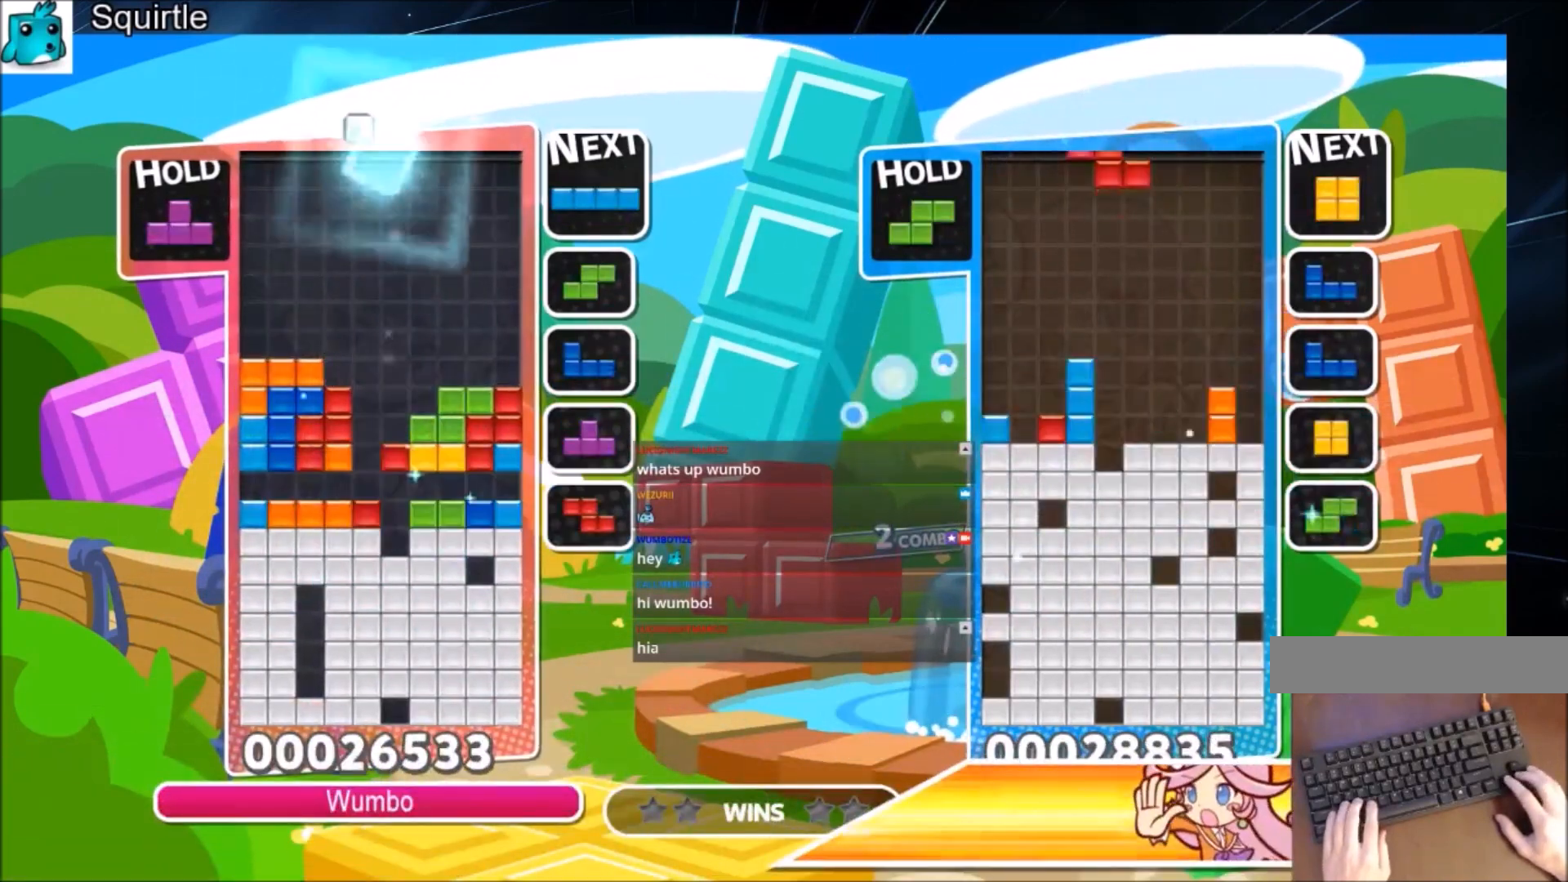
{"keys": ["c", "x"], "events": [[434, "c", "down"], [500, "x", "down"]]}
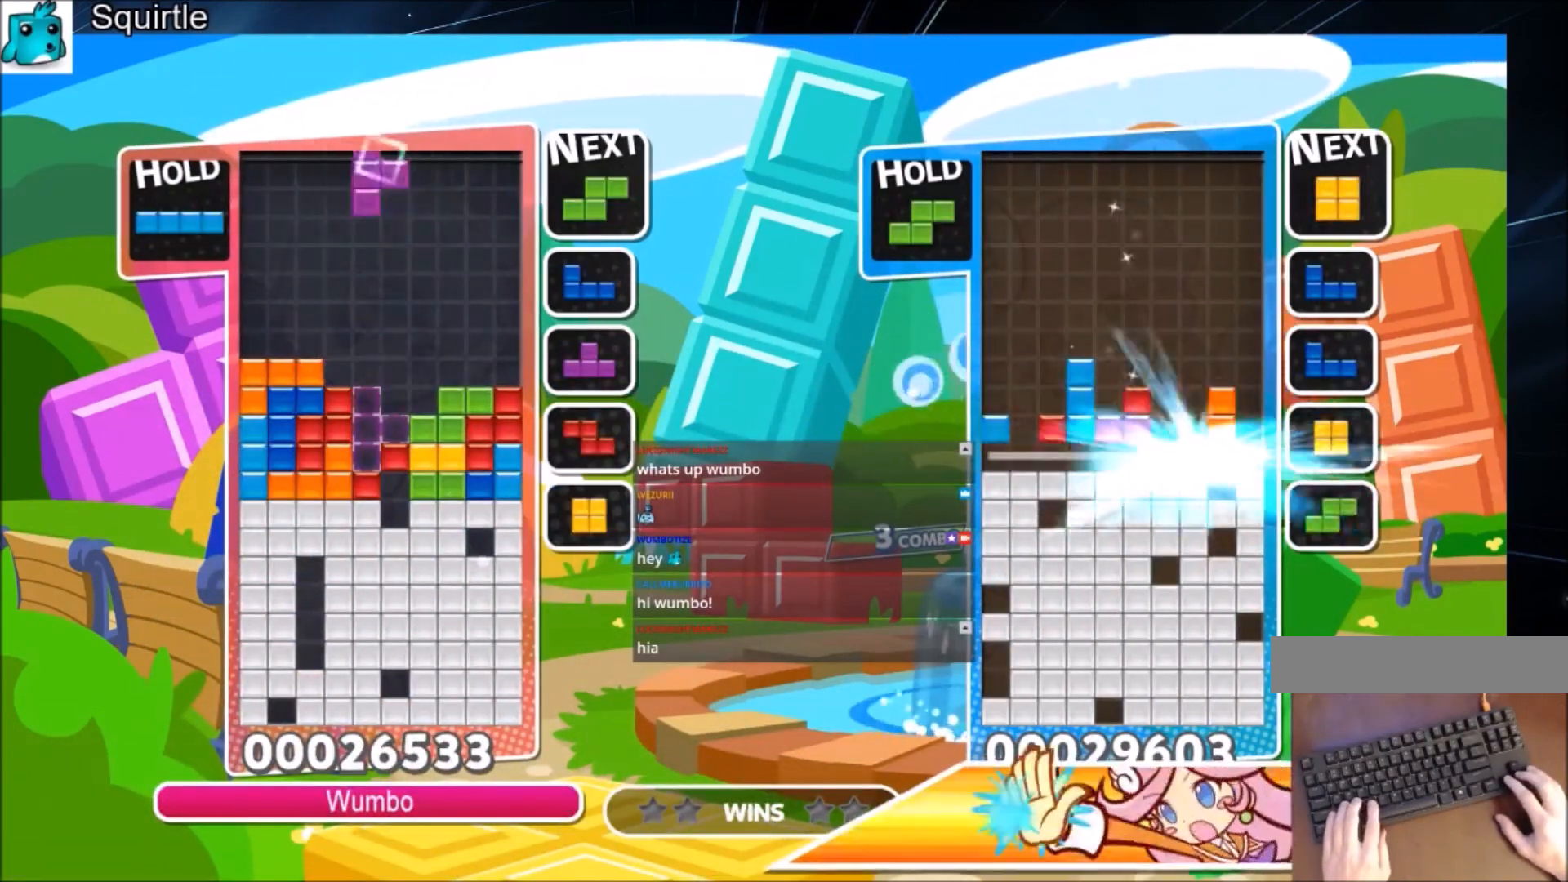
{"keys": ["down"], "events": [[167, "c", "up"], [201, "down", "down"], [267, "x", "up"]]}
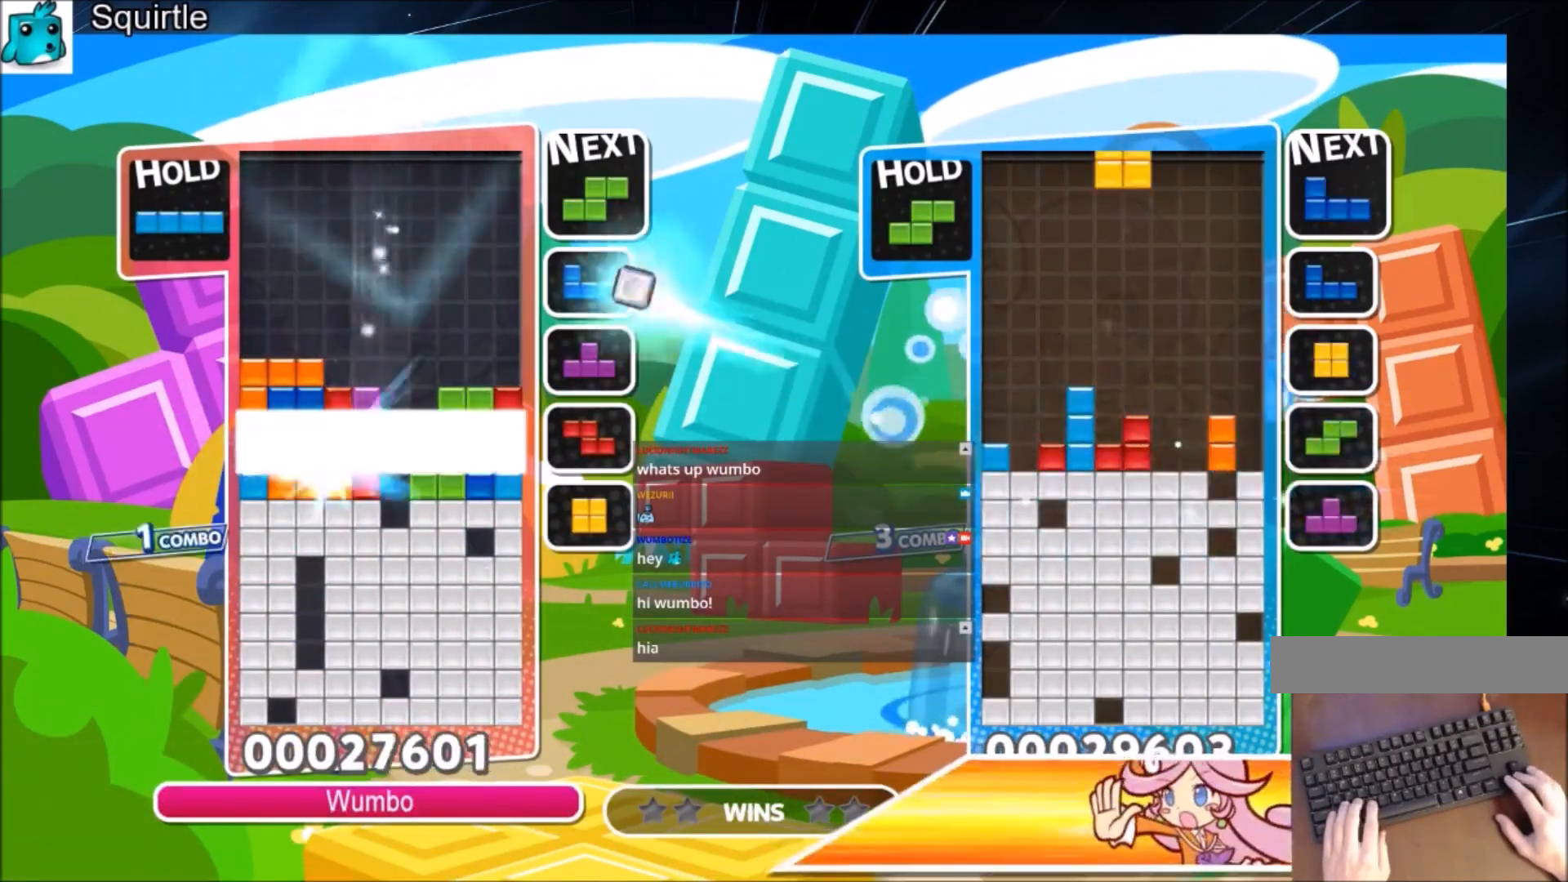
{"keys": [], "events": [[300, "down", "up"]]}
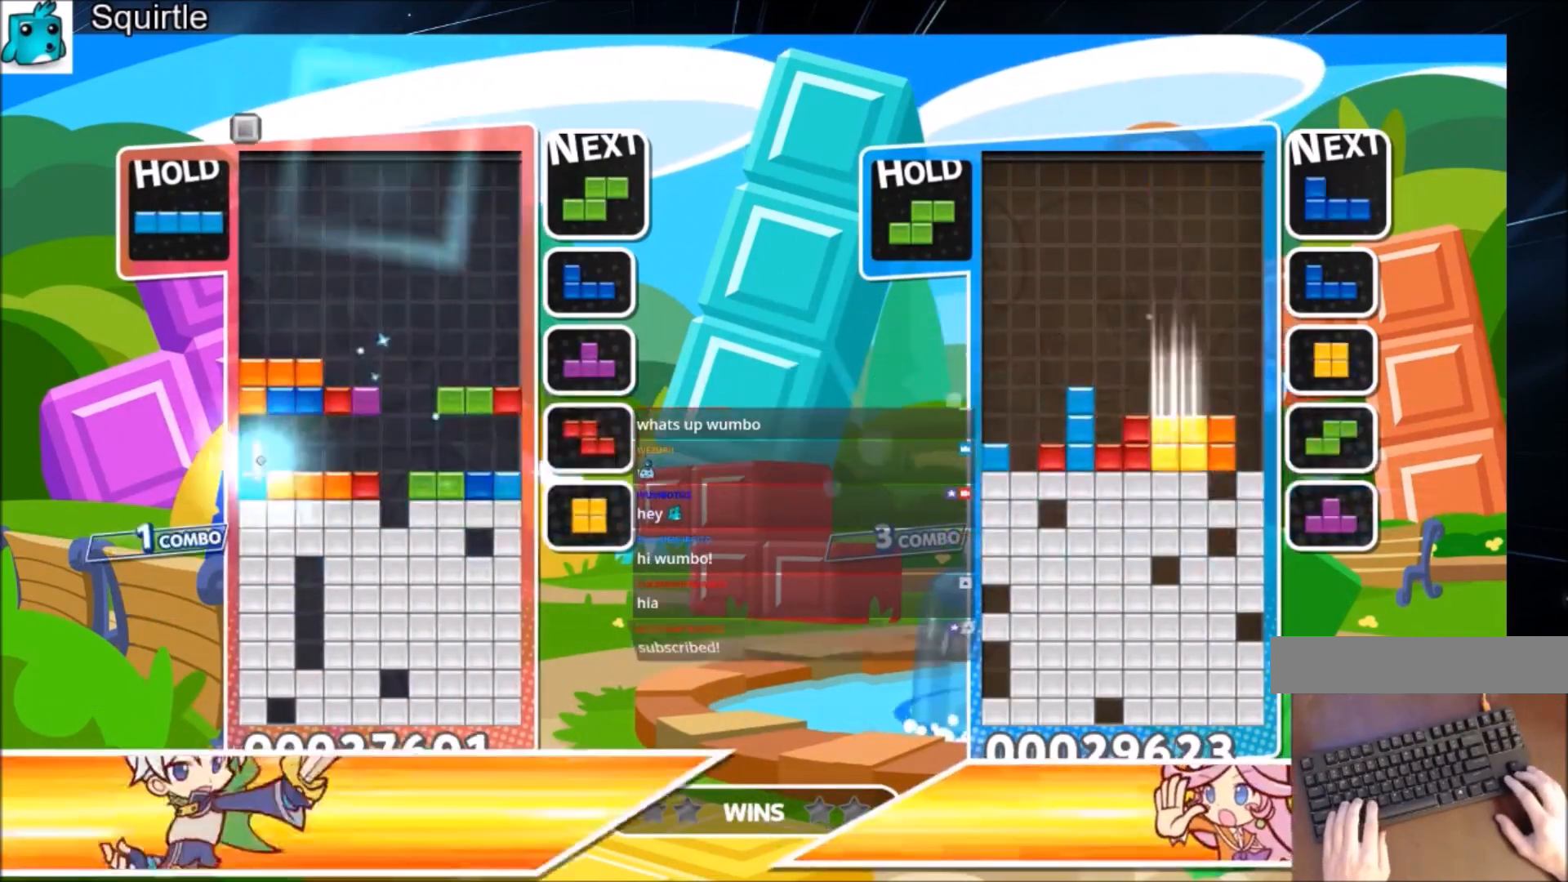
{"keys": [], "events": []}
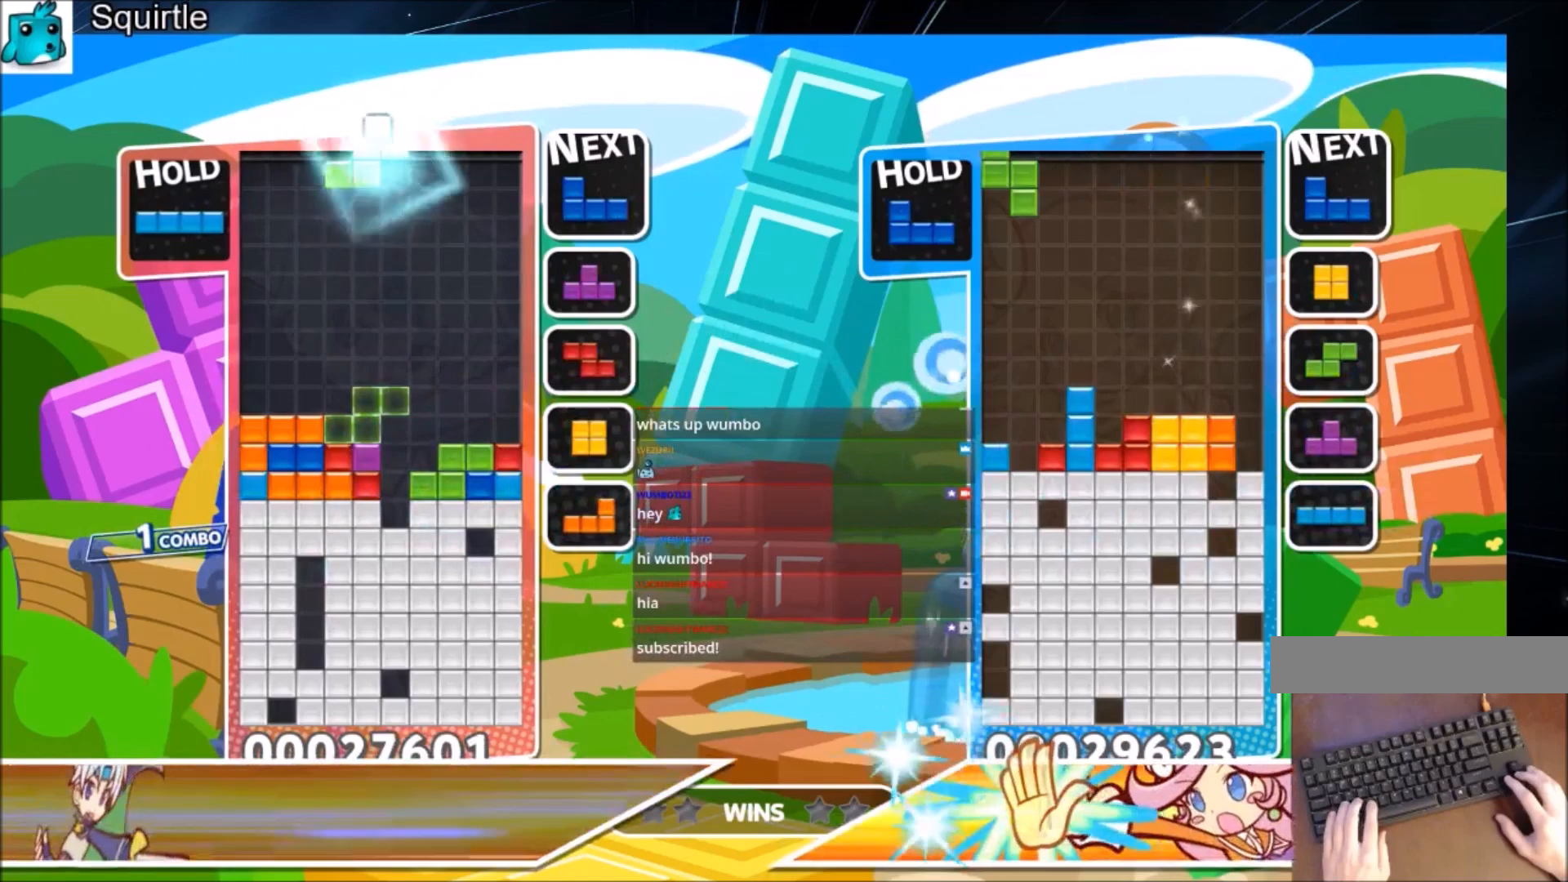
{"keys": ["down", "right"], "events": [[267, "right", "down"], [300, "right", "up"], [434, "right", "down"], [467, "down", "down"]]}
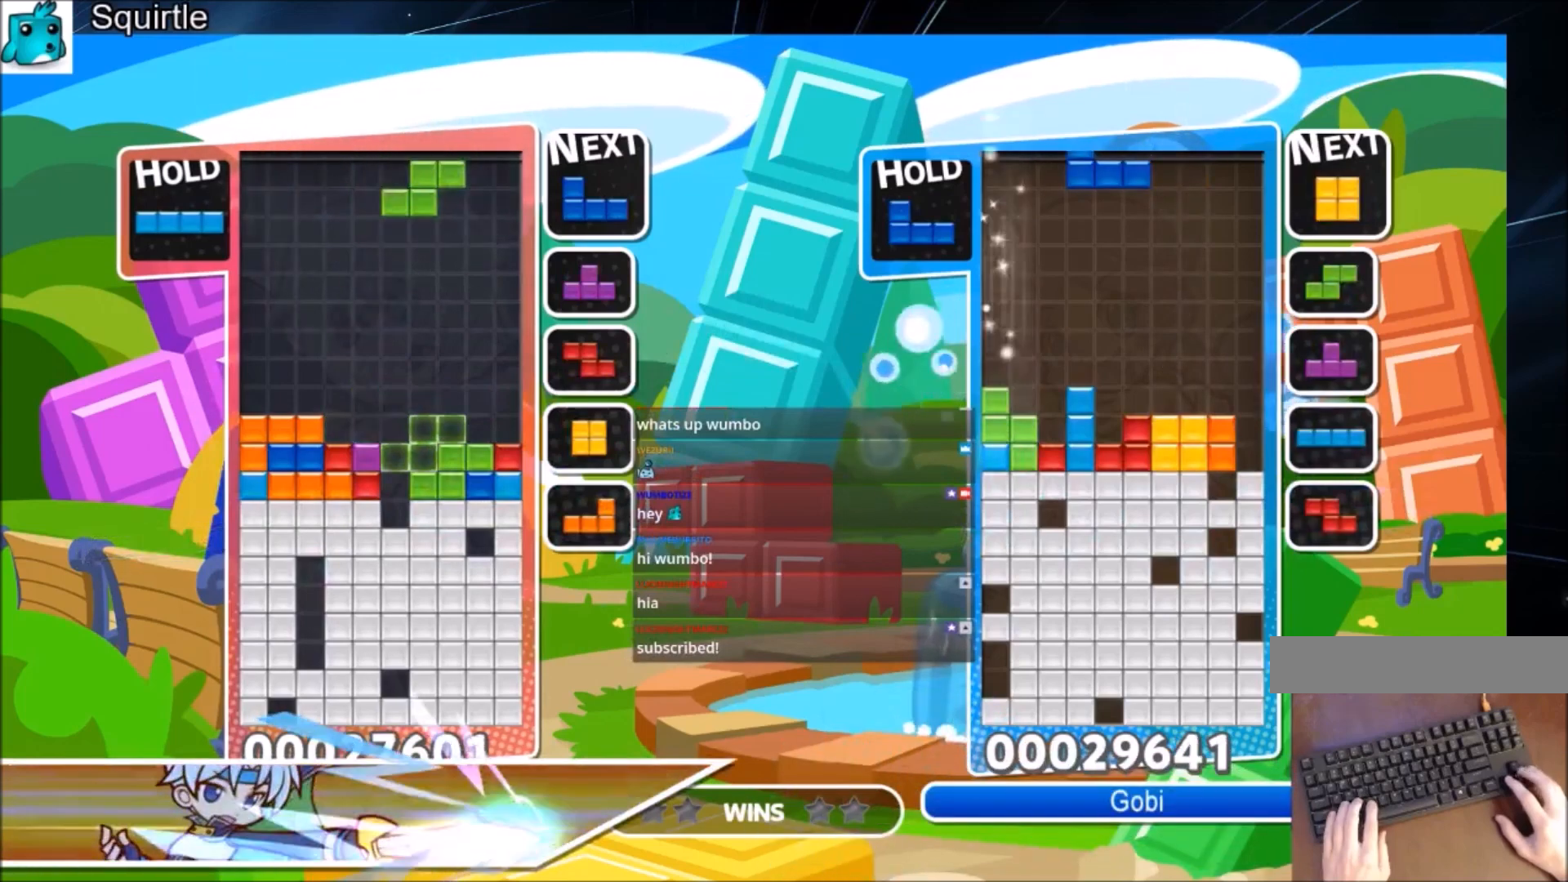
{"keys": ["down"], "events": [[67, "right", "up"]]}
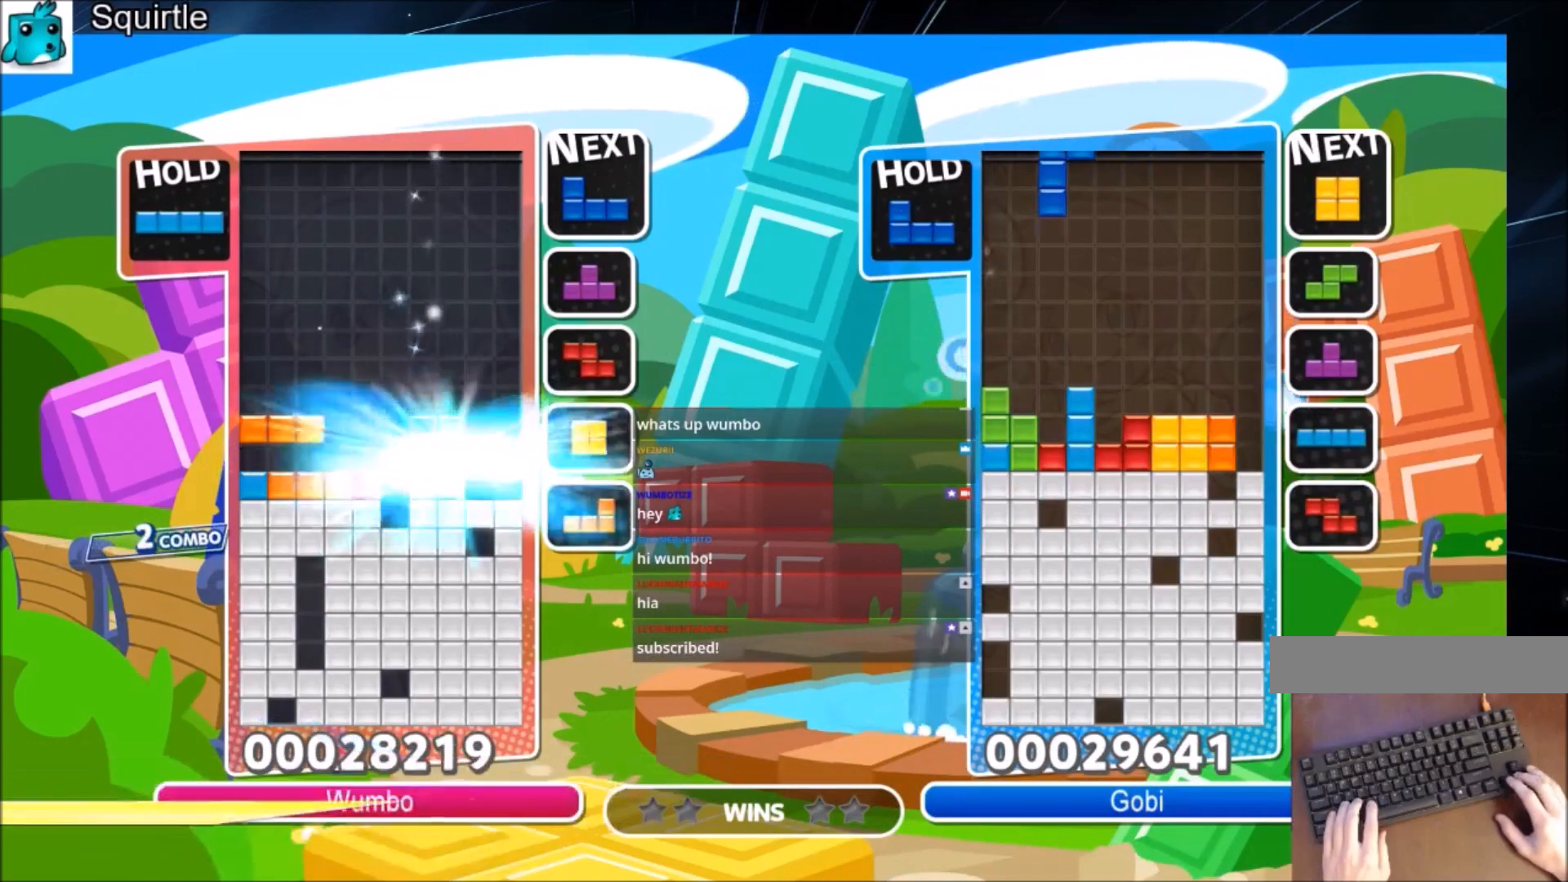
{"keys": ["c", "x"], "events": [[67, "down", "up"], [400, "c", "down"], [500, "x", "down"]]}
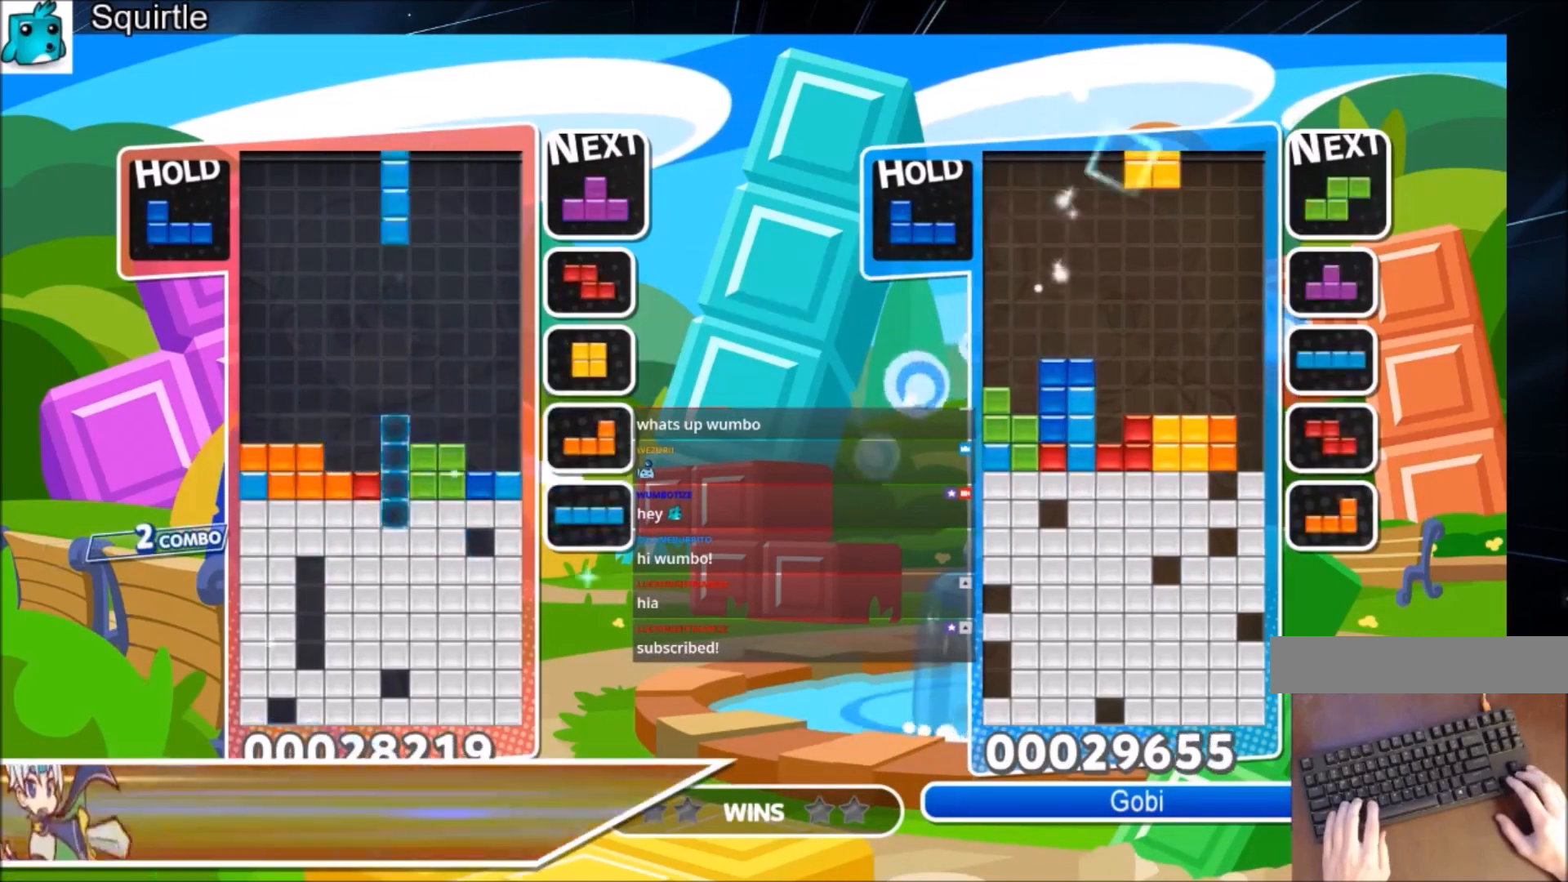
{"keys": ["right"], "events": [[100, "down", "down"], [134, "c", "up"], [234, "x", "up"], [334, "down", "up"], [434, "right", "down"]]}
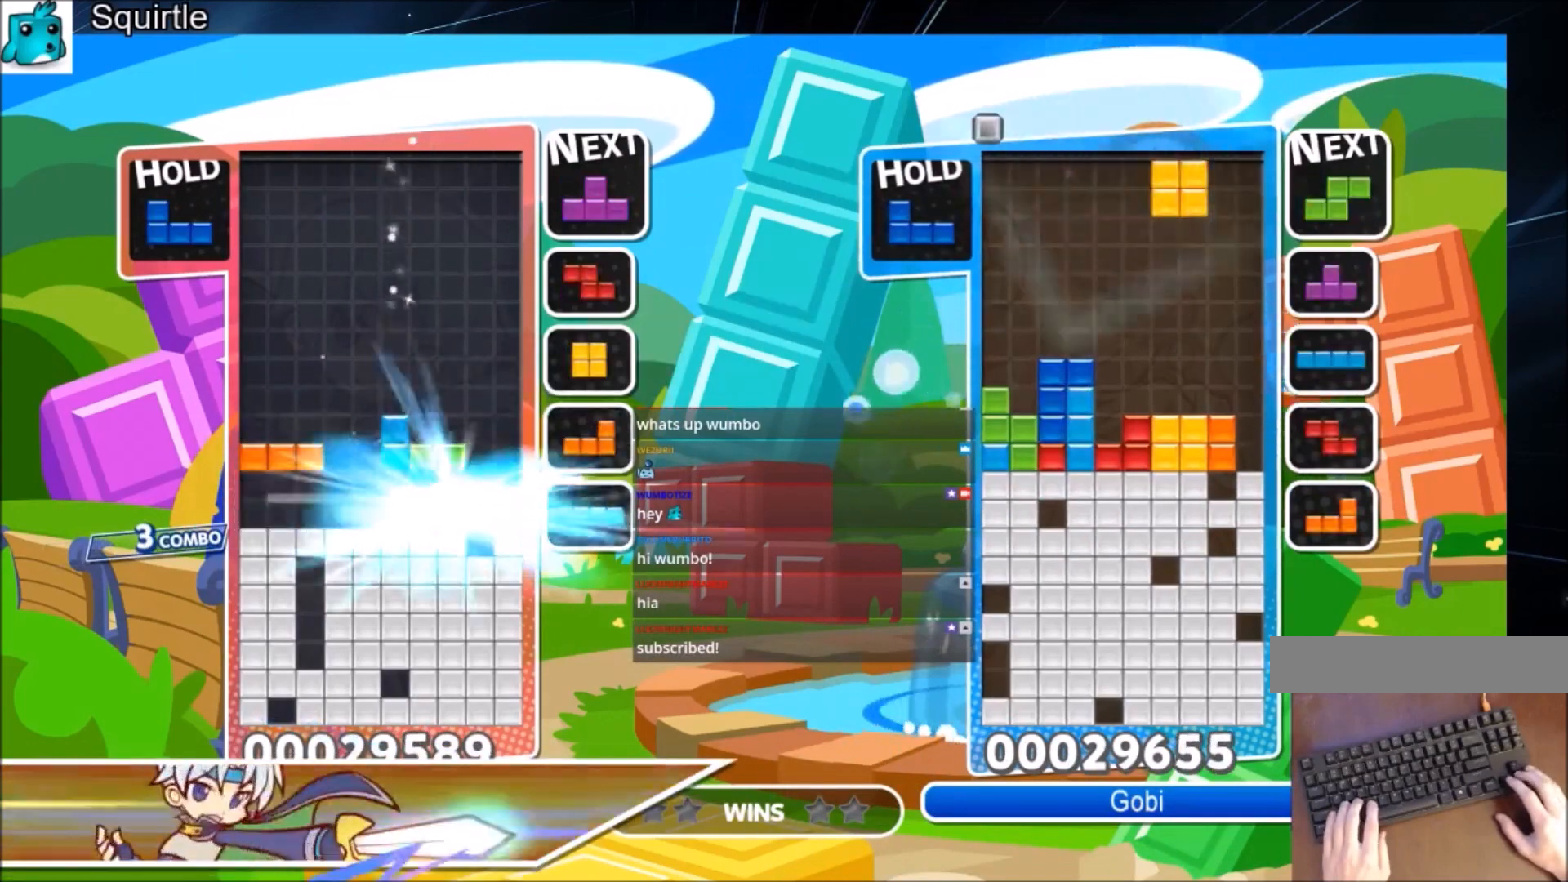
{"keys": ["right"], "events": []}
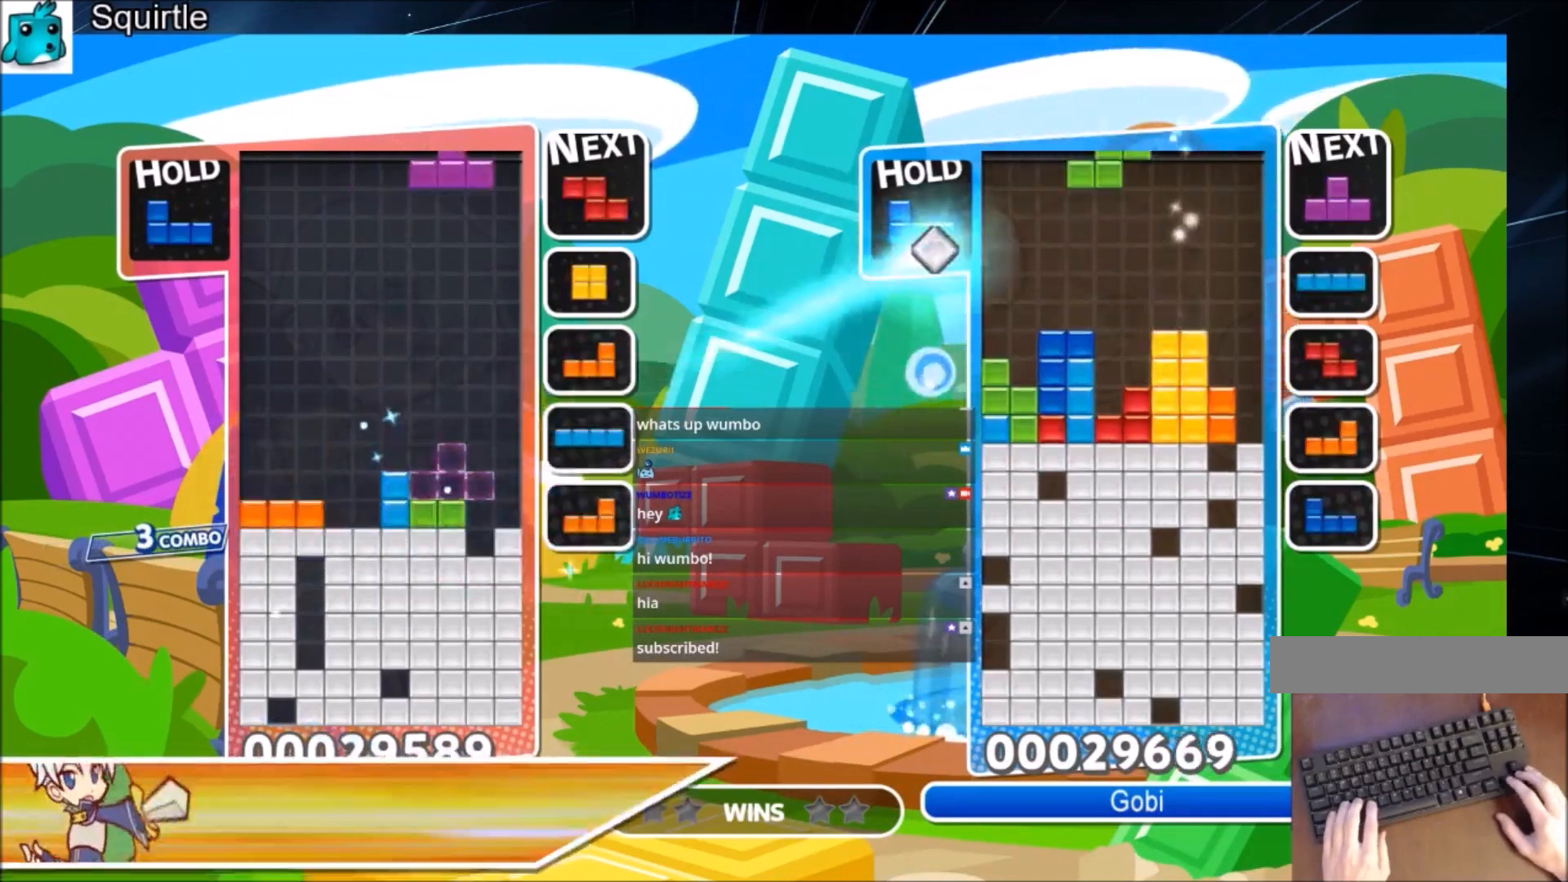
{"keys": [], "events": [[34, "x", "down"], [134, "down", "down"], [267, "right", "up"], [267, "x", "up"], [467, "down", "up"]]}
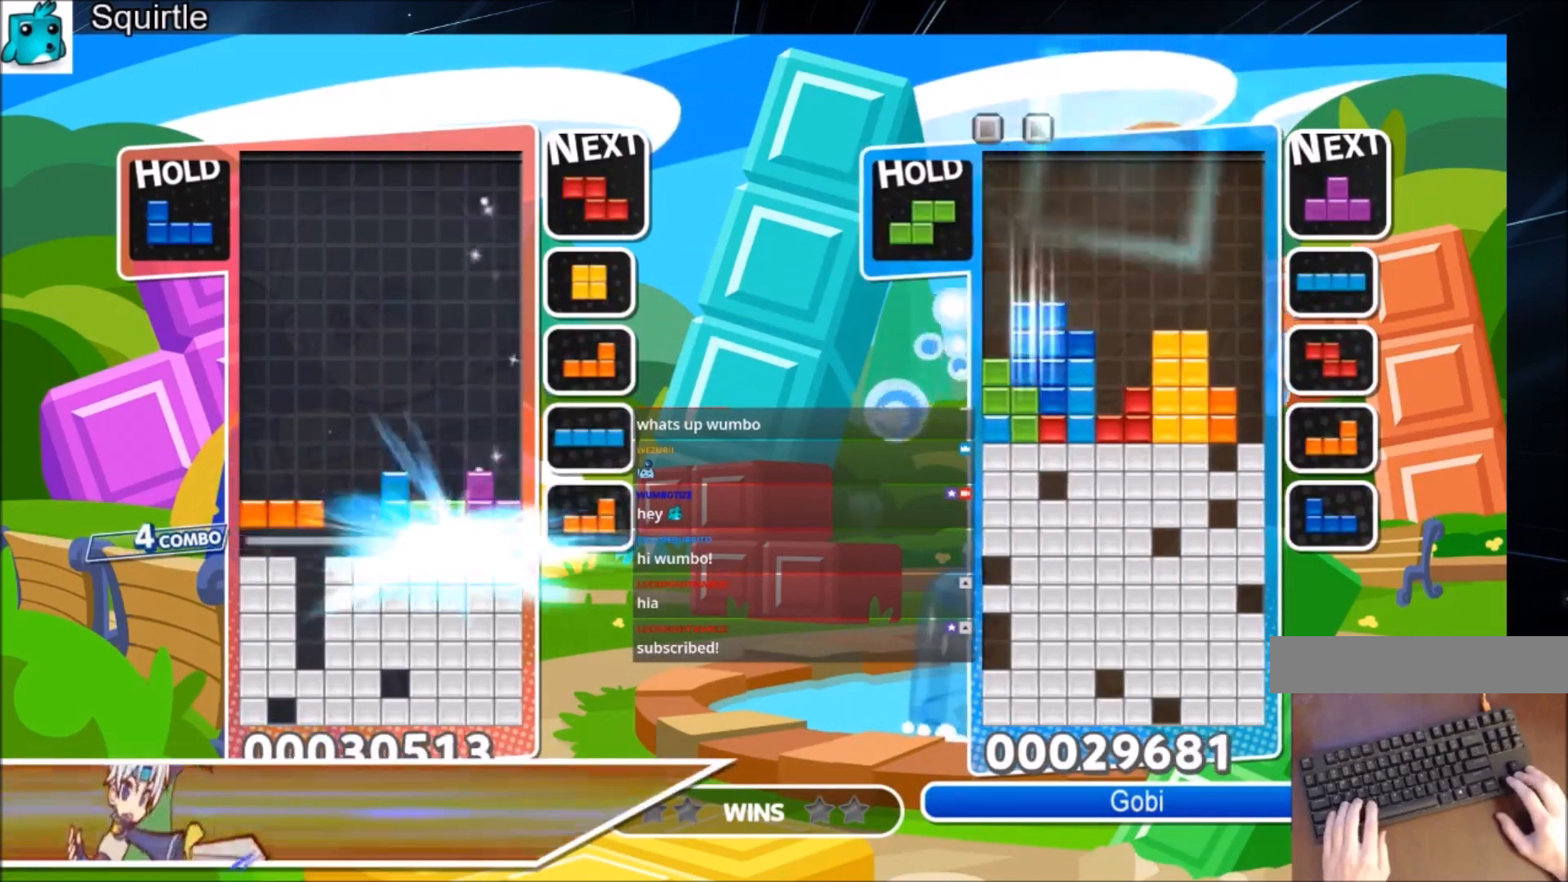
{"keys": ["c", "z"], "events": [[400, "c", "down"], [467, "z", "down"]]}
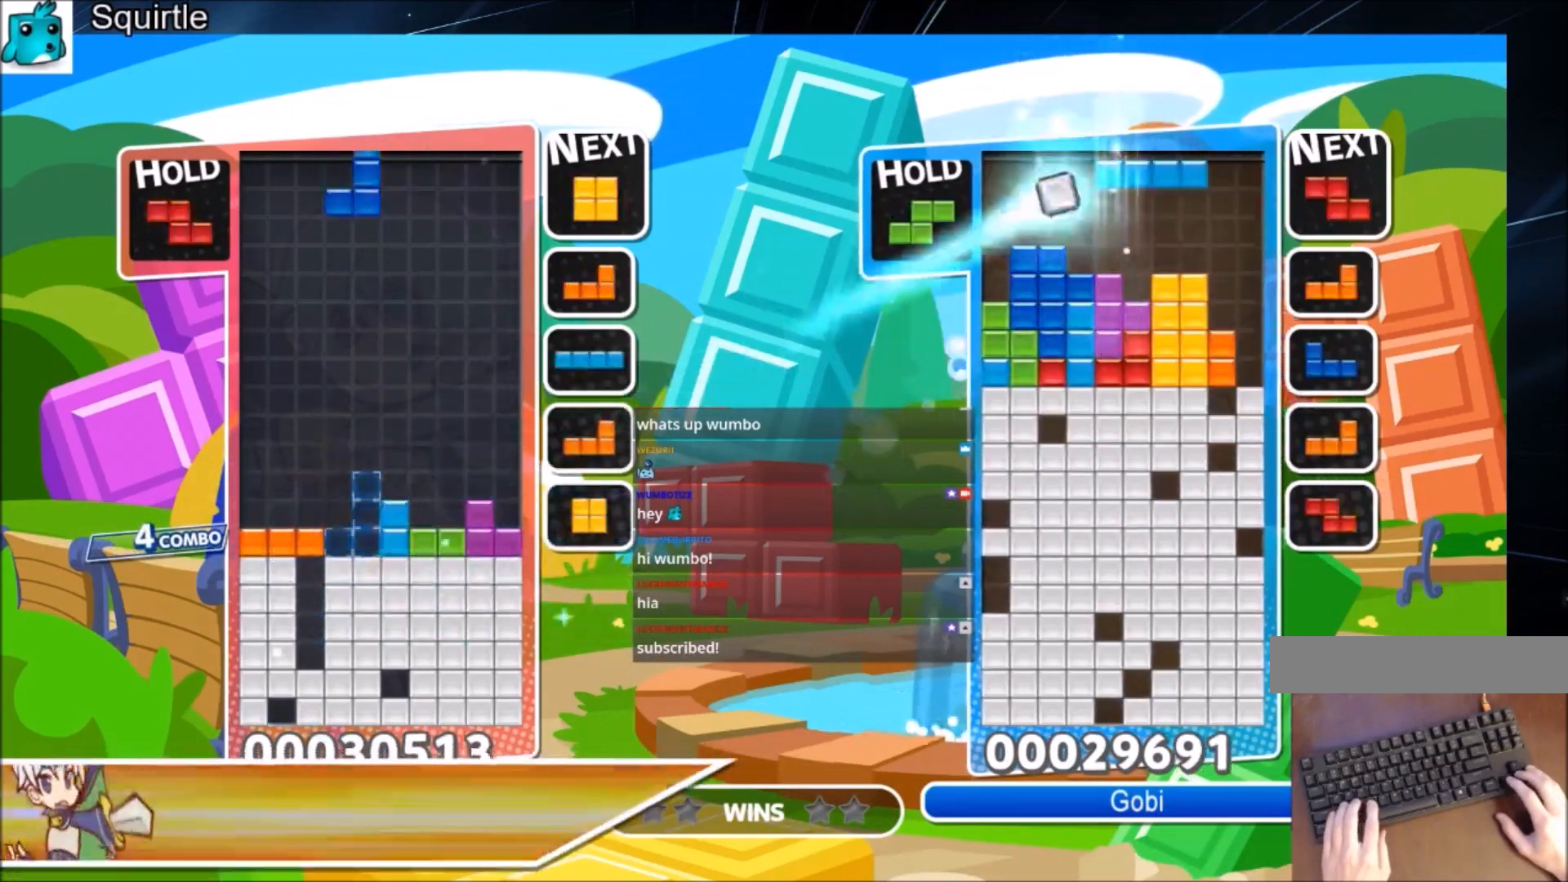
{"keys": [], "events": [[34, "down", "down"], [134, "c", "up"], [167, "z", "up"], [434, "down", "up"]]}
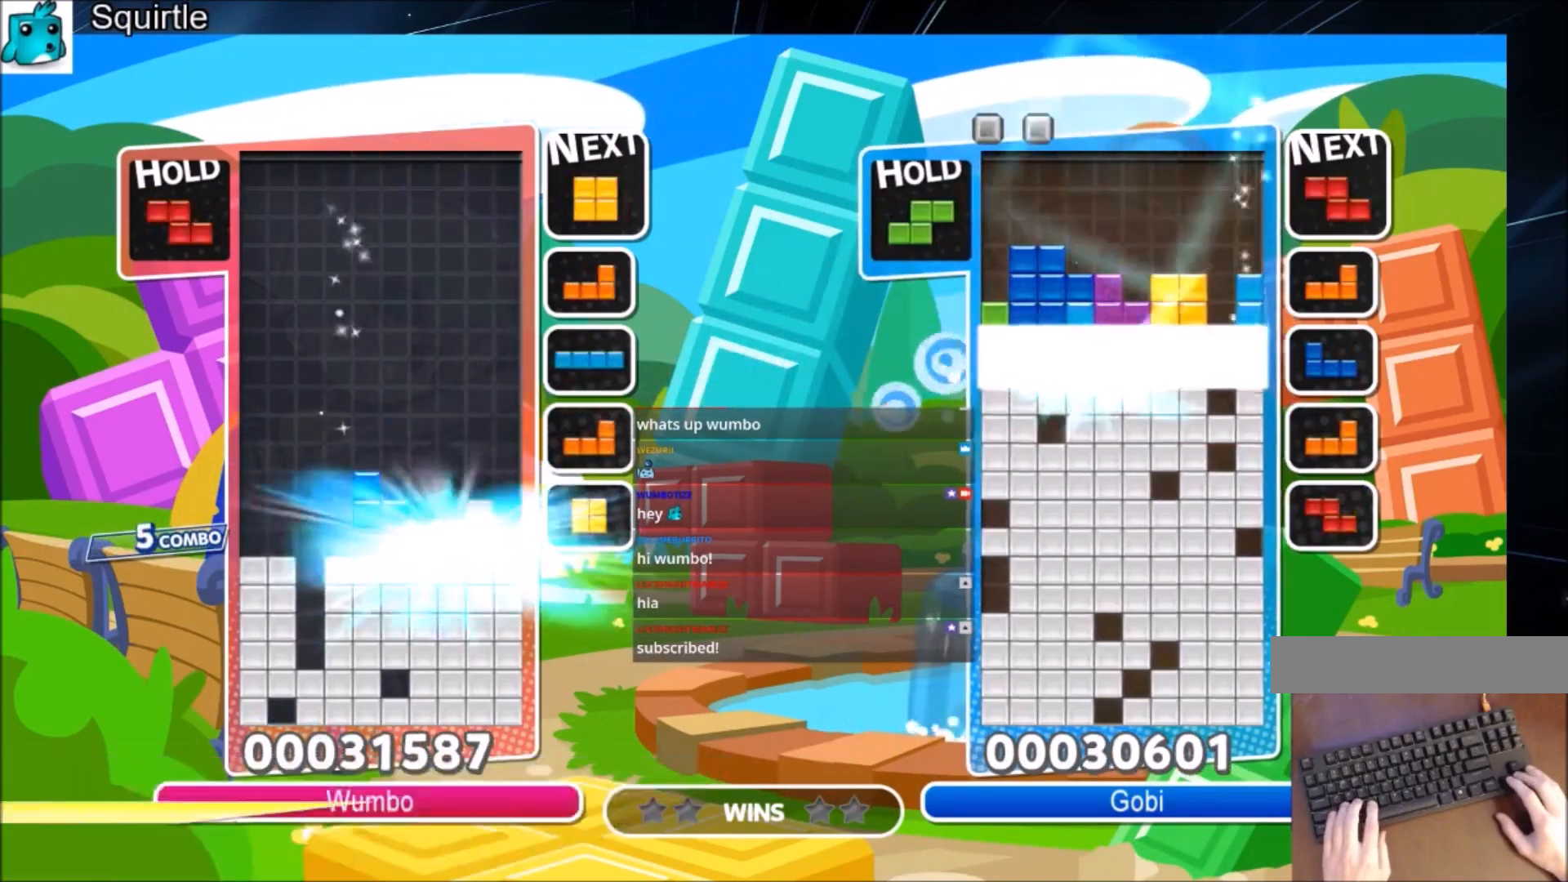
{"keys": ["c", "left", "z"], "events": [[434, "c", "down"], [467, "left", "down"], [500, "z", "down"]]}
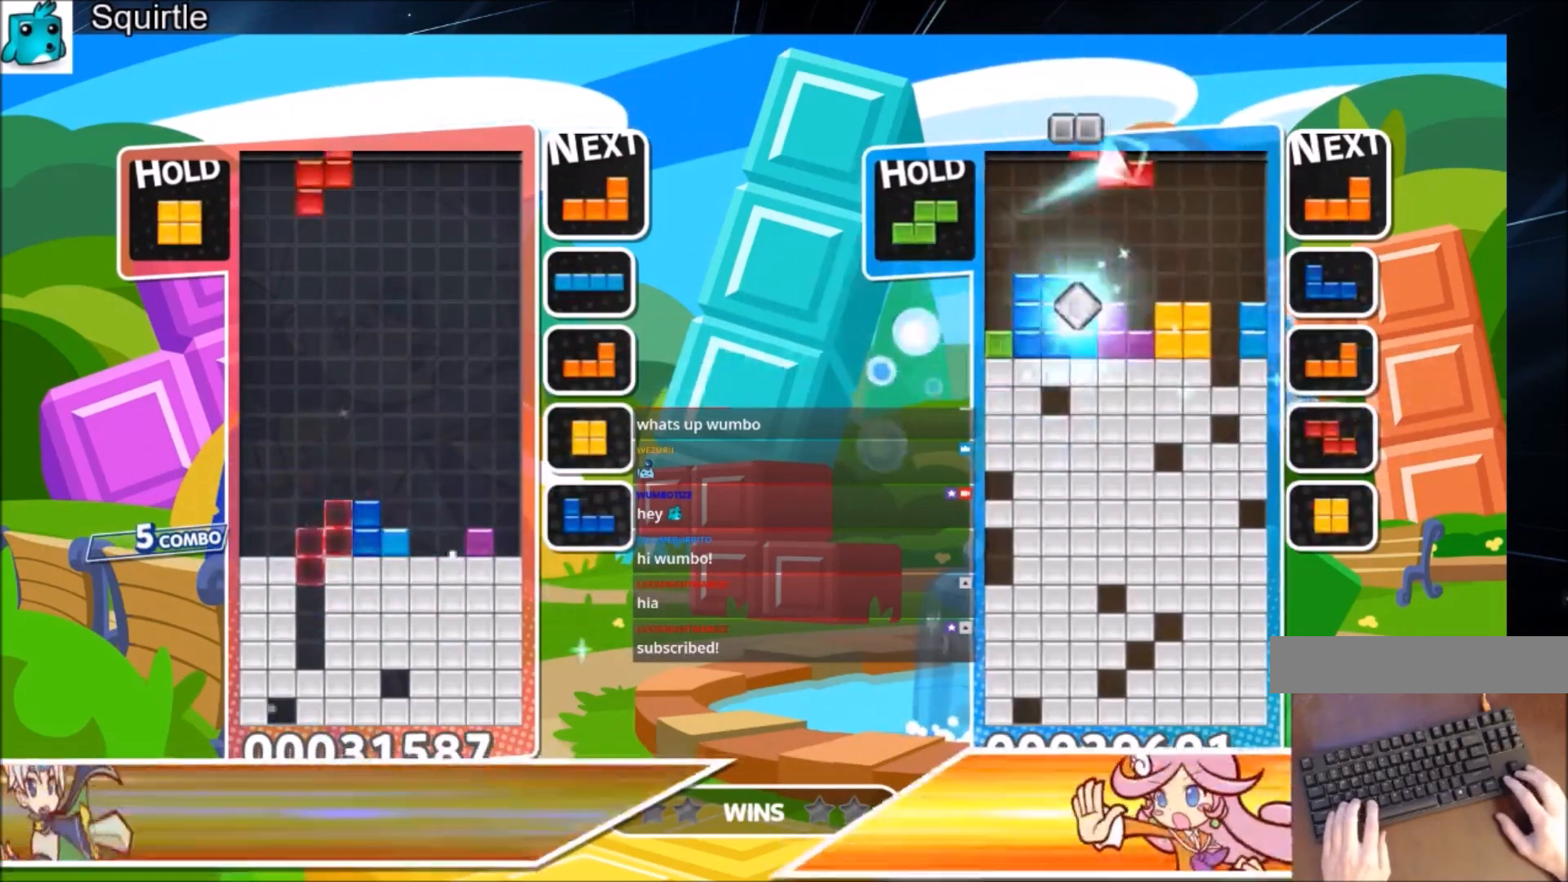
{"keys": ["left"], "events": [[67, "down", "down"], [100, "c", "up"], [201, "z", "up"], [234, "down", "up"]]}
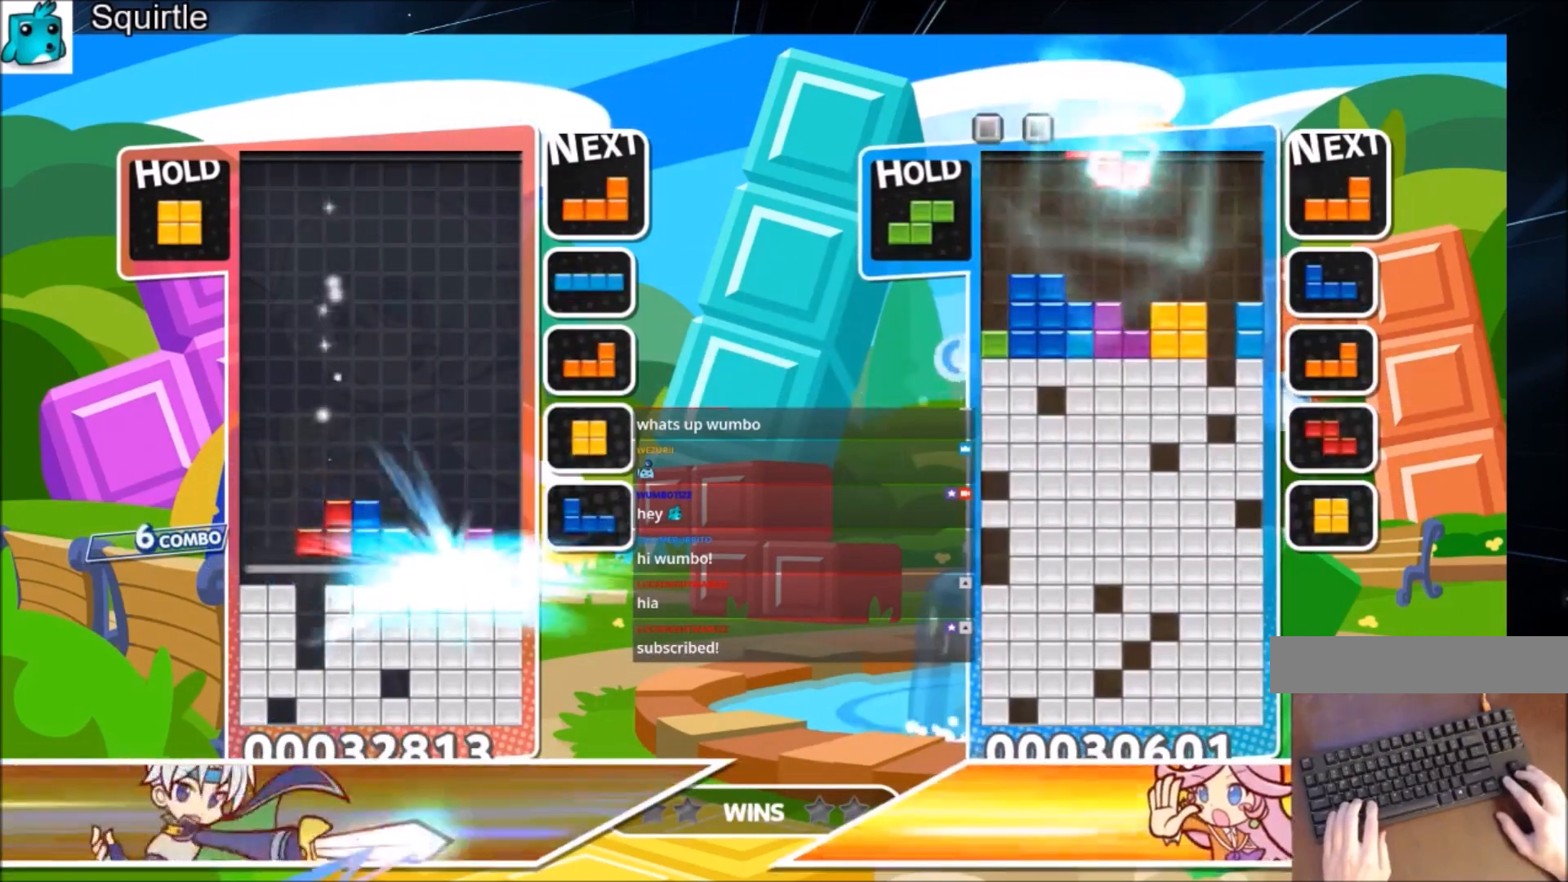
{"keys": ["x"], "events": [[67, "left", "up"], [400, "right", "down"], [434, "x", "down"], [500, "right", "up"]]}
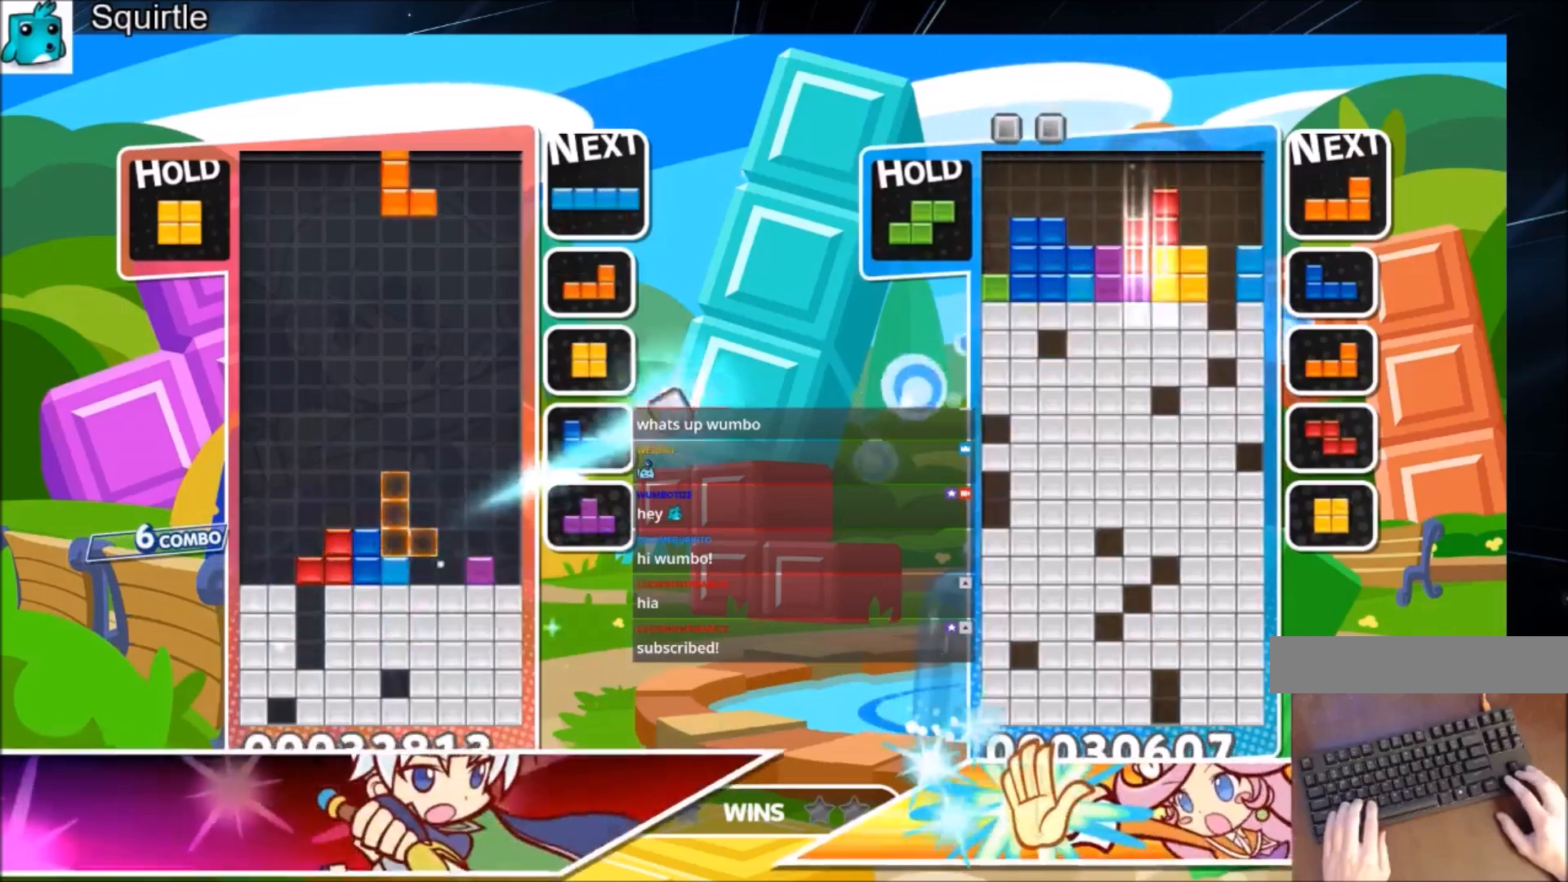
{"keys": ["right"], "events": [[134, "right", "down"], [134, "x", "up"], [267, "down", "down"], [434, "down", "up"]]}
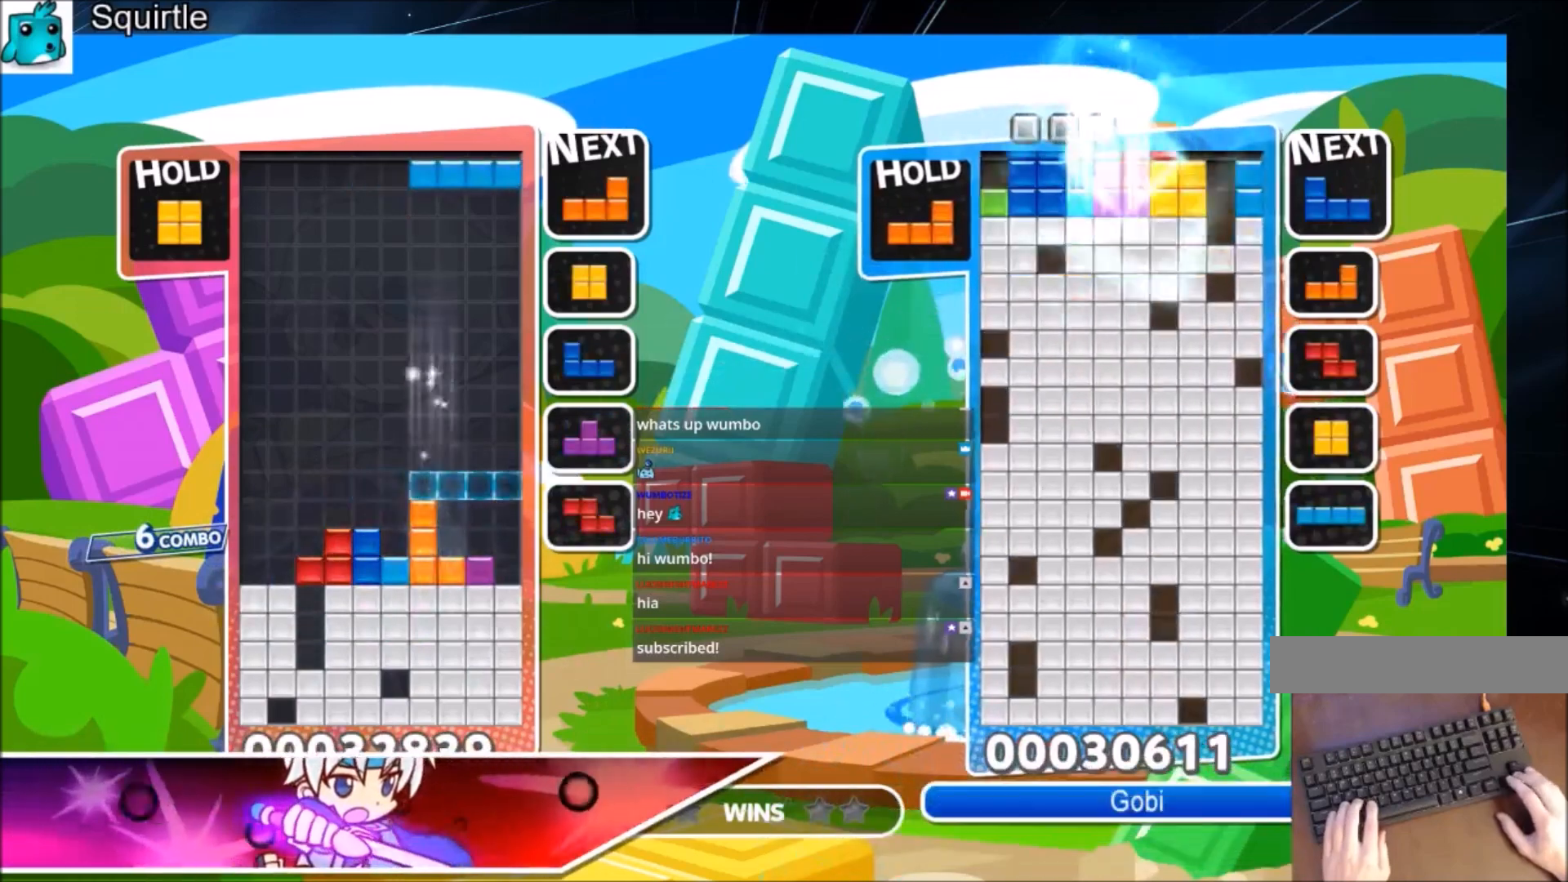
{"keys": ["c", "right"], "events": [[67, "c", "down"], [200, "c", "up"], [200, "left", "down"], [233, "right", "up"], [300, "down", "down"], [300, "right", "down"], [333, "left", "up"], [434, "down", "up"], [467, "c", "down"]]}
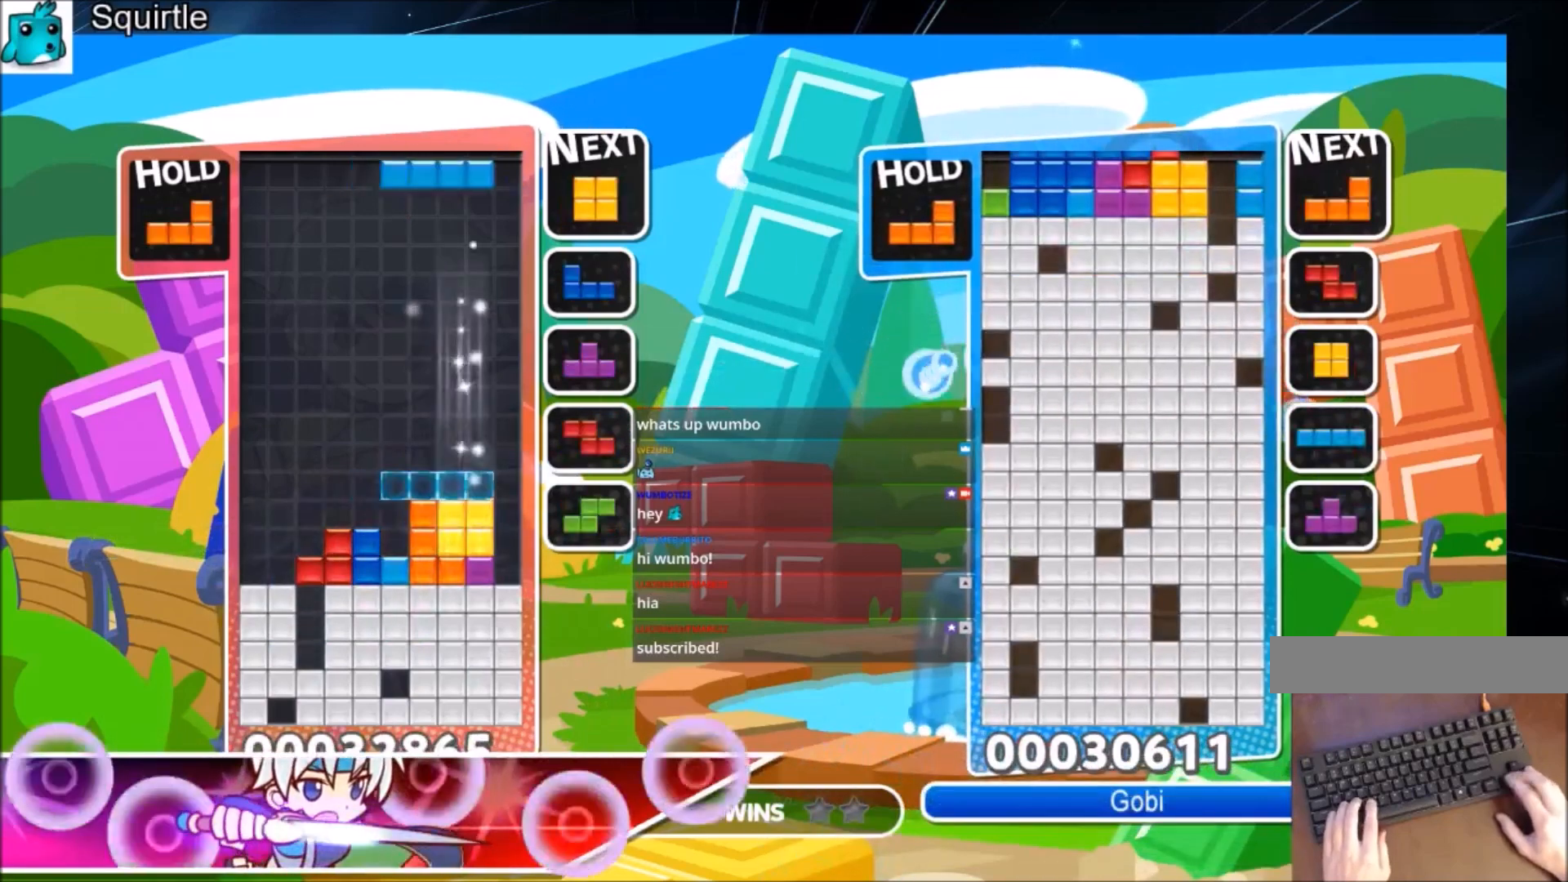
{"keys": ["right"], "events": [[67, "x", "down"], [201, "c", "up"], [201, "down", "down"], [301, "down", "up"], [301, "x", "up"]]}
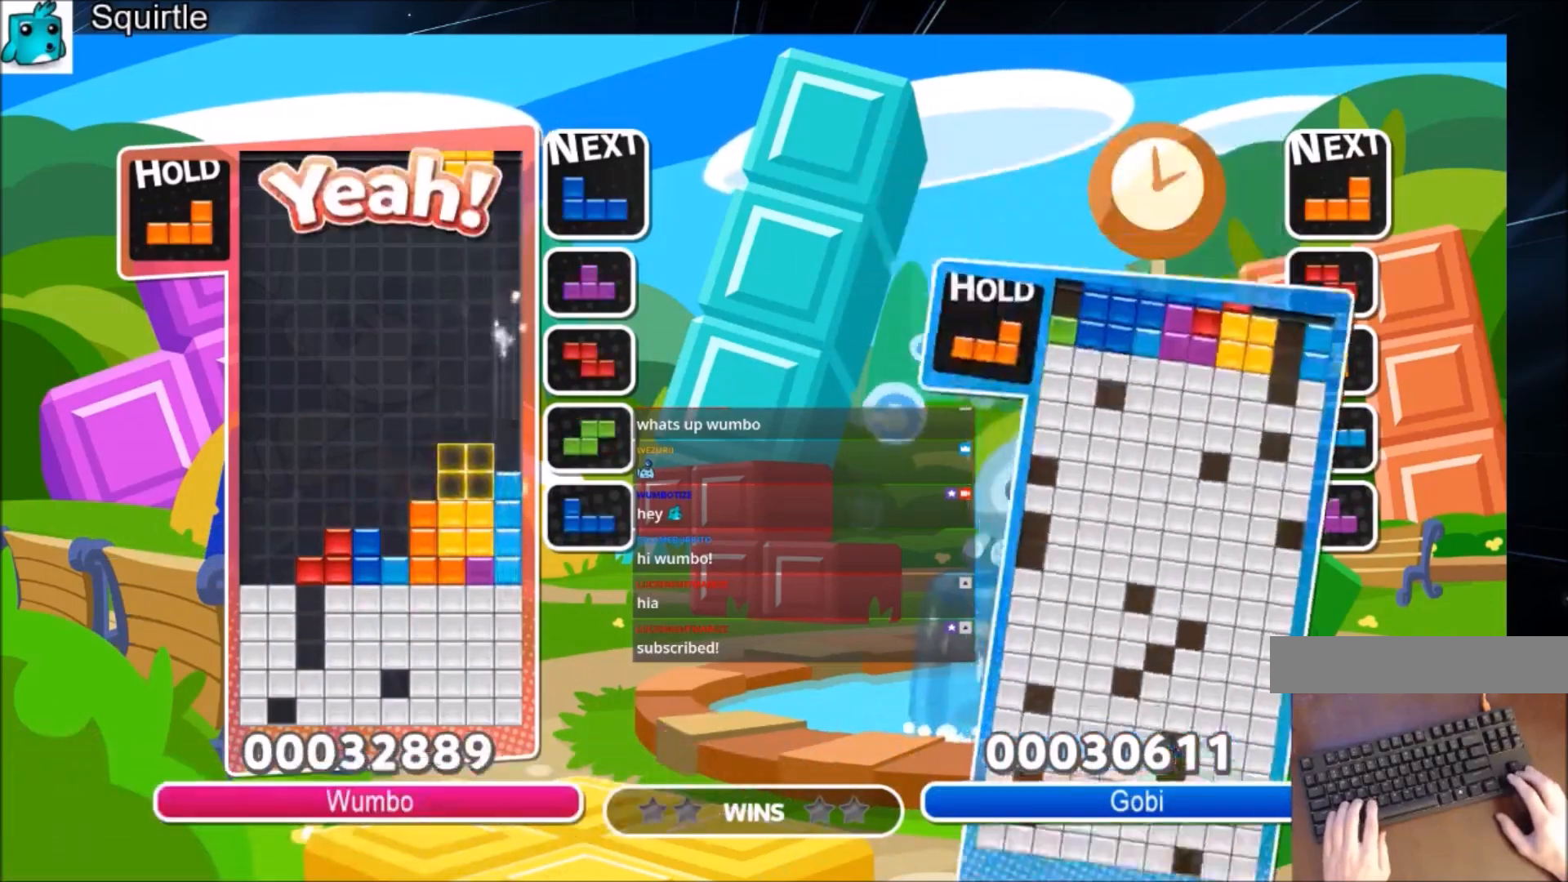
{"keys": [], "events": [[33, "right", "up"]]}